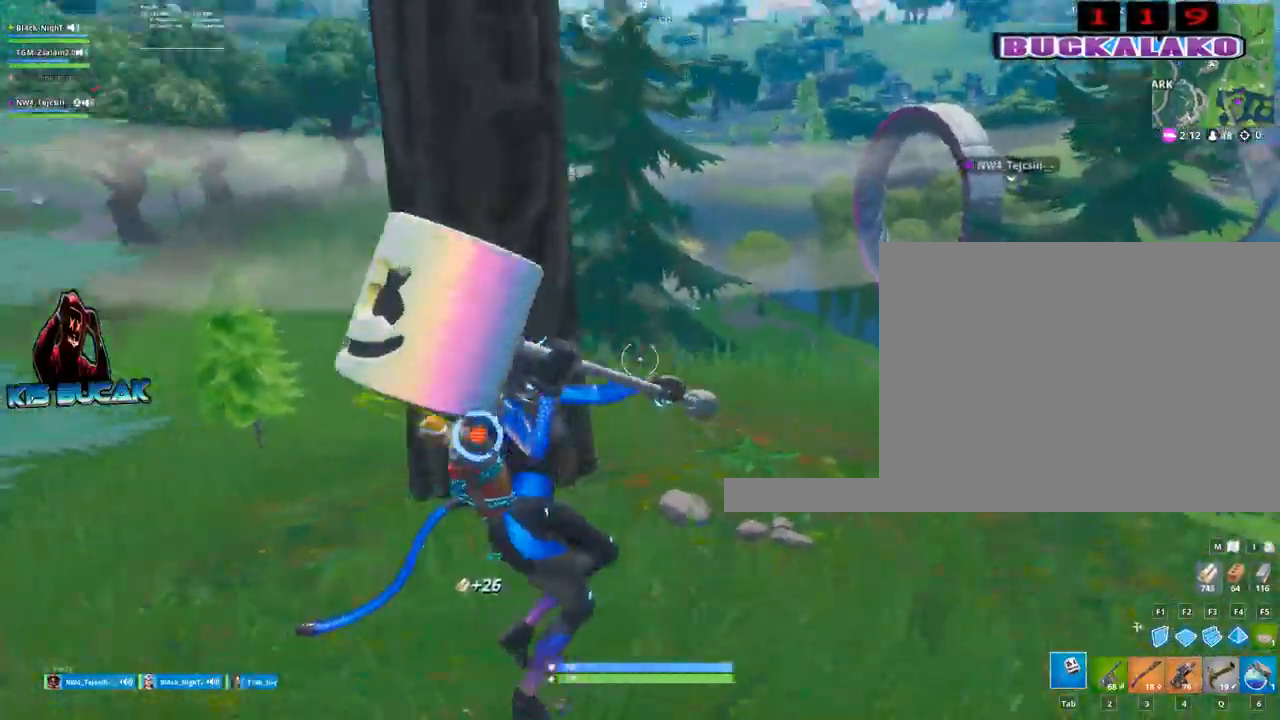
Gameplay with keyboard and mouse; each line is a JSON object with the keys and mouse buttons held at the frame after it. "events" lists presses ("down") and releases ("up") of "1", "2", "3", "4", "5", "a", "alt", "c", "caps_lock", "ctrl", "d", "e", "f", "g", "q", "r", "s", "shift", "space", "t", "tab", "v", "w", "x", "z", "mouse_left", "mouse_wheel" and "mouse_right" between this image and that frame as [ms after this image, input, new state], when the widget could be followed in between. "mouse_left", "mouse_wheel", "mouse_right" = the "left", "wheel", "right" buttons of the "mouse" list. No other keys are recorded. "wheel" means that the mouse wheel is clicked or scrolled. "mouse_move" is the direction in which the mouse moves at that frame (one of eight, or "still"), when it could be read.
{"keys": ["a", "w"], "mouse": ["left"], "mouse_move": "right", "events": [[67, "d", "up"], [117, "a", "down"], [250, "w", "down"]]}
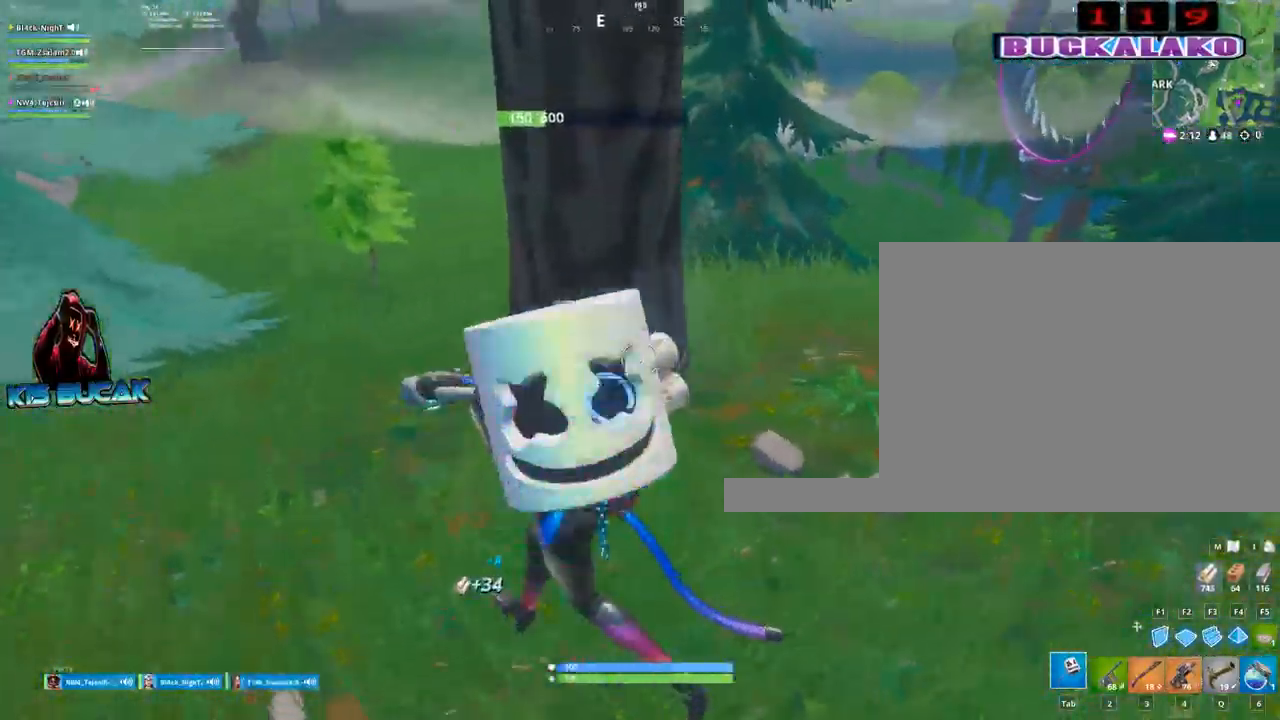
{"keys": ["d"], "mouse": ["left"], "mouse_move": "right", "events": [[184, "a", "up"], [184, "w", "up"], [234, "d", "down"]]}
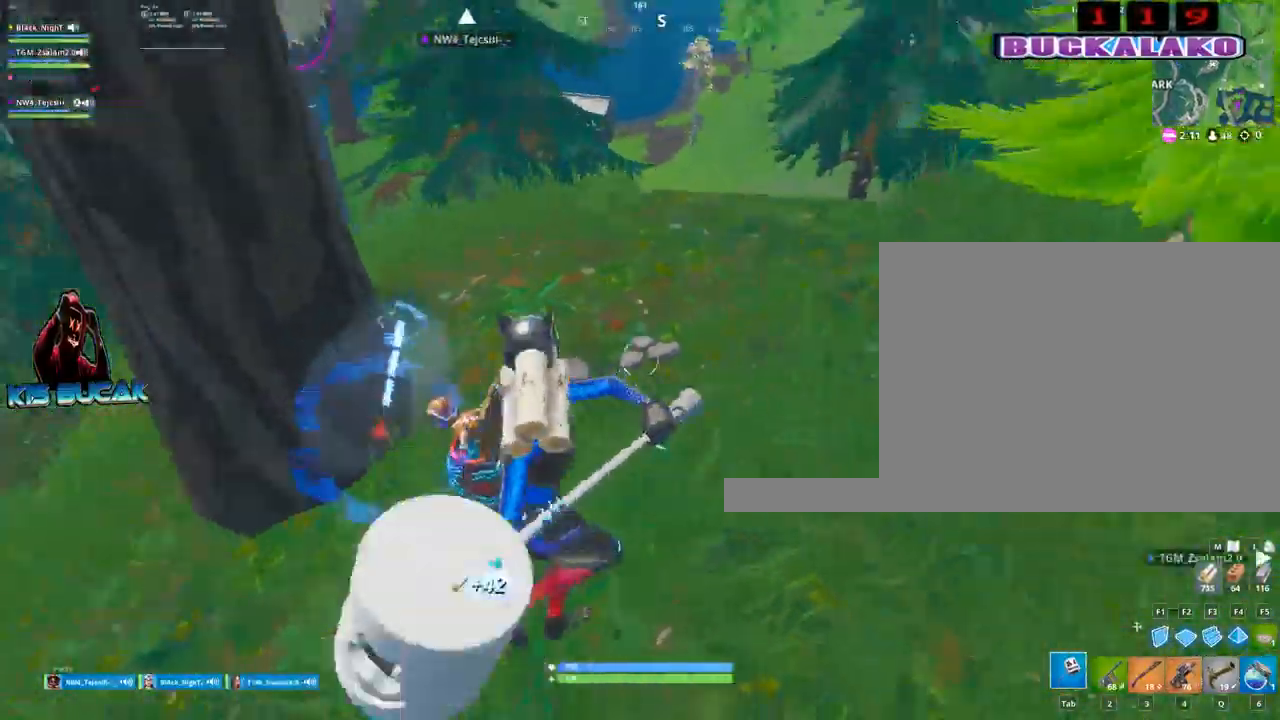
{"keys": ["w"], "mouse": ["left"], "mouse_move": "down", "events": [[100, "space", "down"], [234, "space", "up"], [334, "w", "down"], [434, "d", "up"]]}
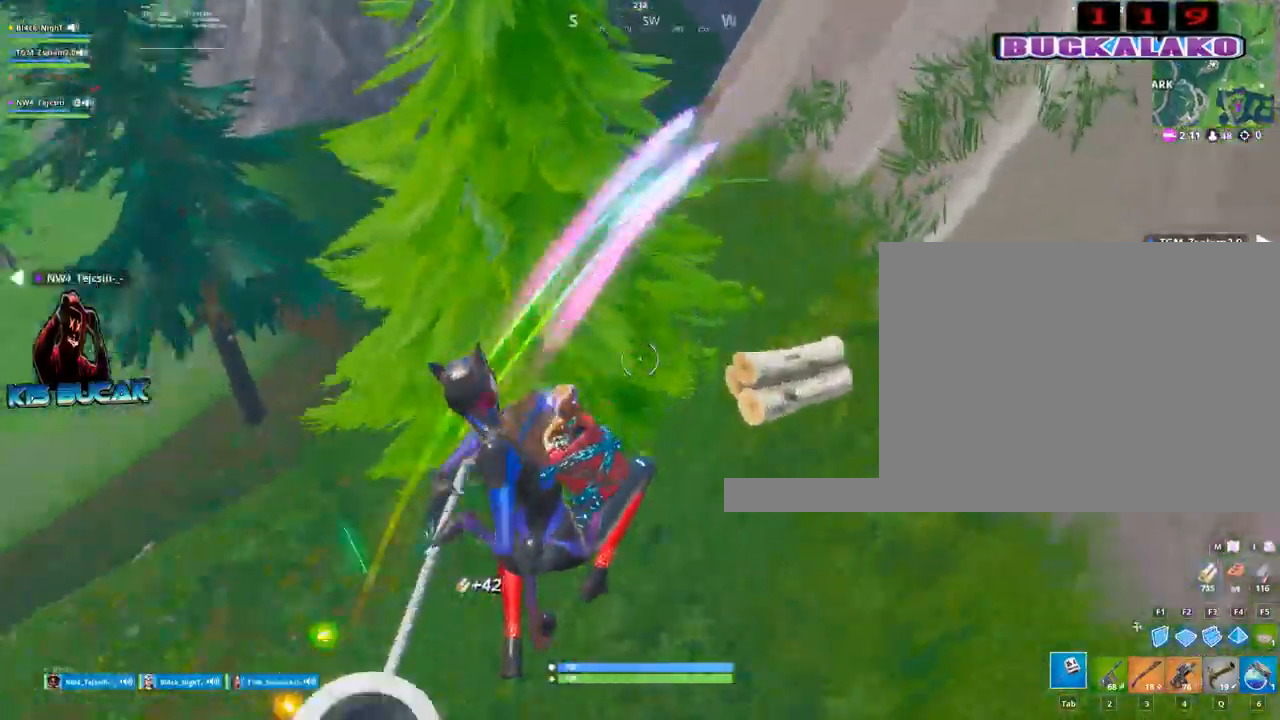
{"keys": ["a", "w"], "mouse": ["left"], "mouse_move": "down-left", "events": [[500, "a", "down"]]}
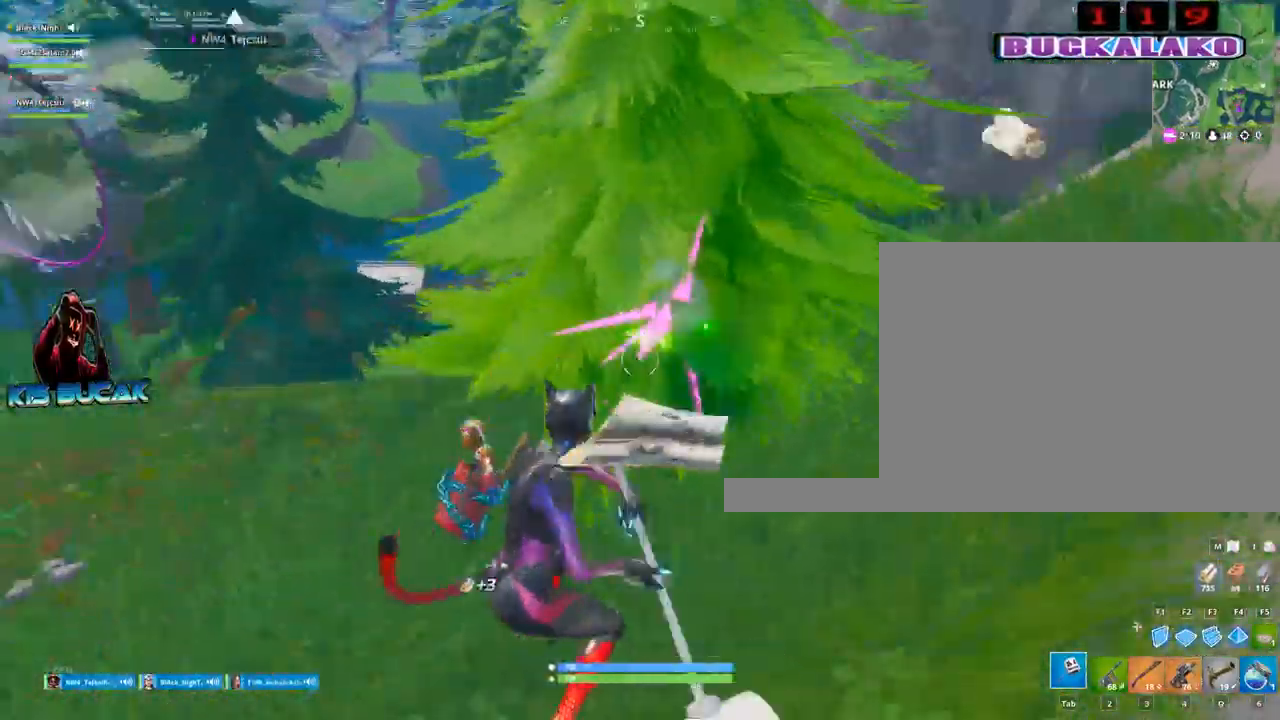
{"keys": ["s"], "mouse": ["left"], "mouse_move": "down", "events": [[84, "w", "up"], [134, "a", "up"], [234, "d", "down"], [367, "s", "down"], [417, "d", "up"]]}
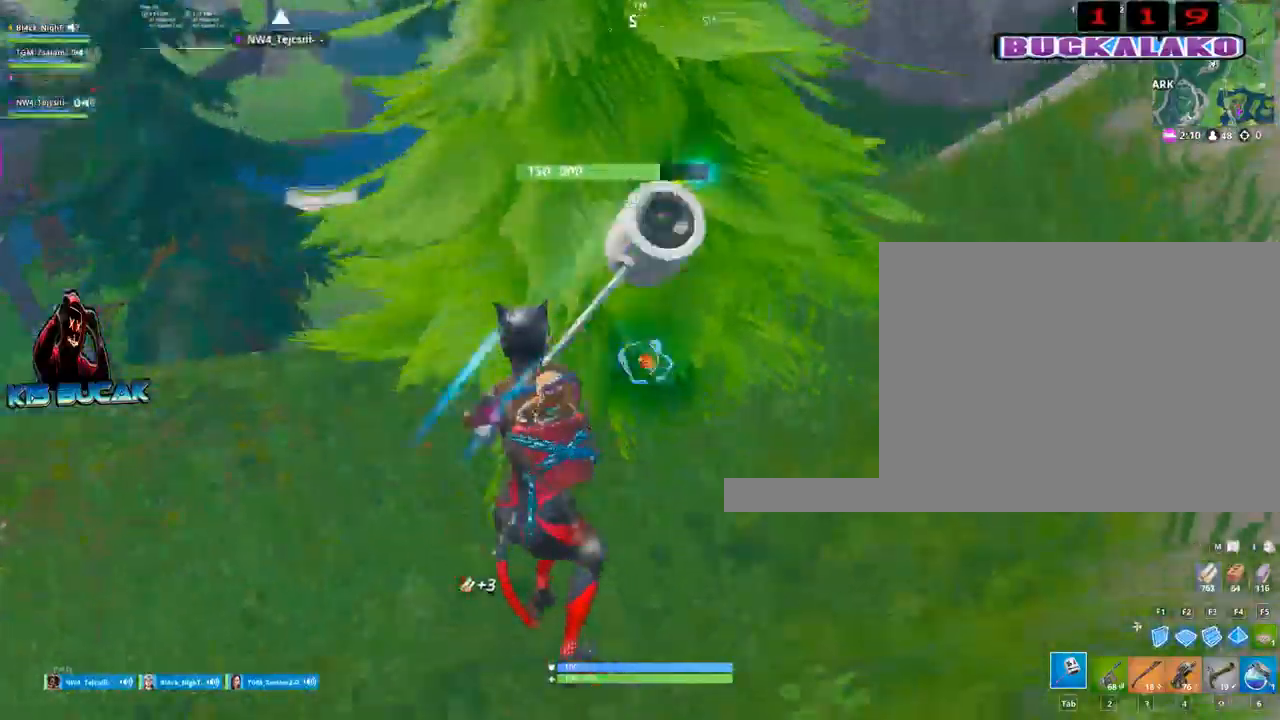
{"keys": ["a", "w"], "mouse": ["left"], "mouse_move": "up-right", "events": [[50, "a", "down"], [50, "s", "up"], [284, "w", "down"]]}
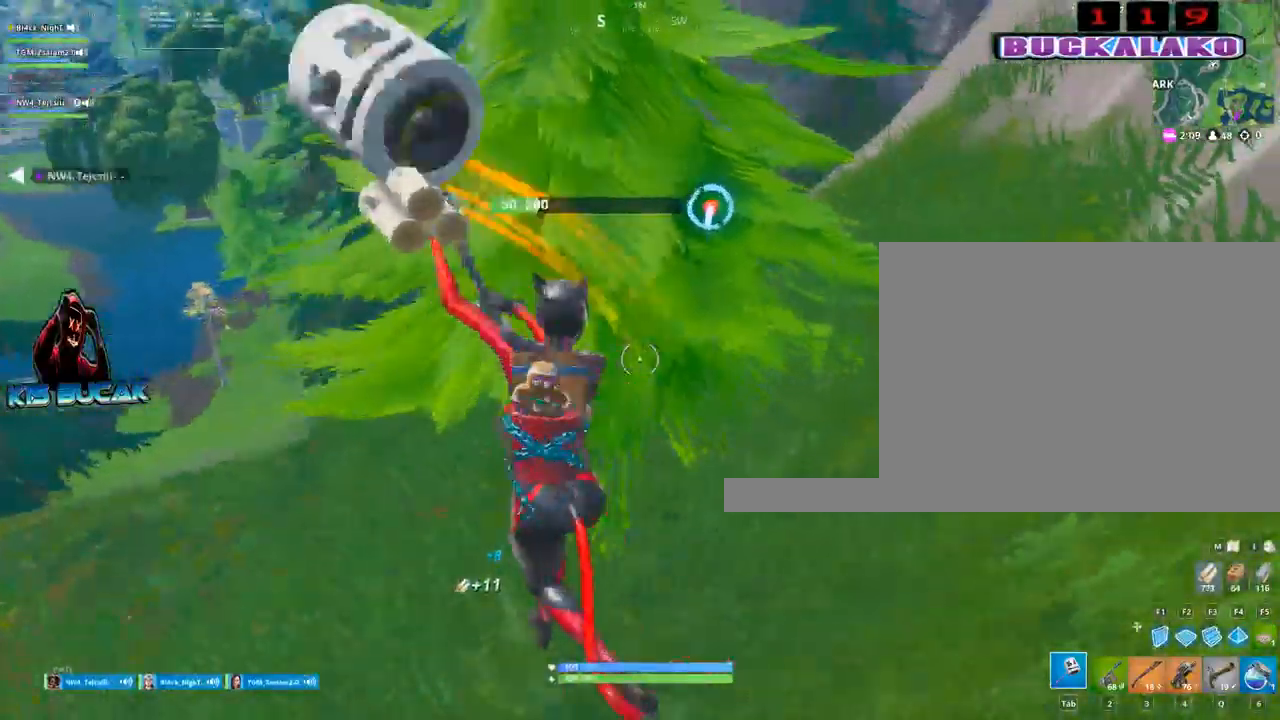
{"keys": ["s"], "mouse": ["left"], "mouse_move": "up", "events": [[17, "a", "up"], [17, "d", "down"], [67, "w", "up"], [350, "s", "down"], [400, "d", "up"]]}
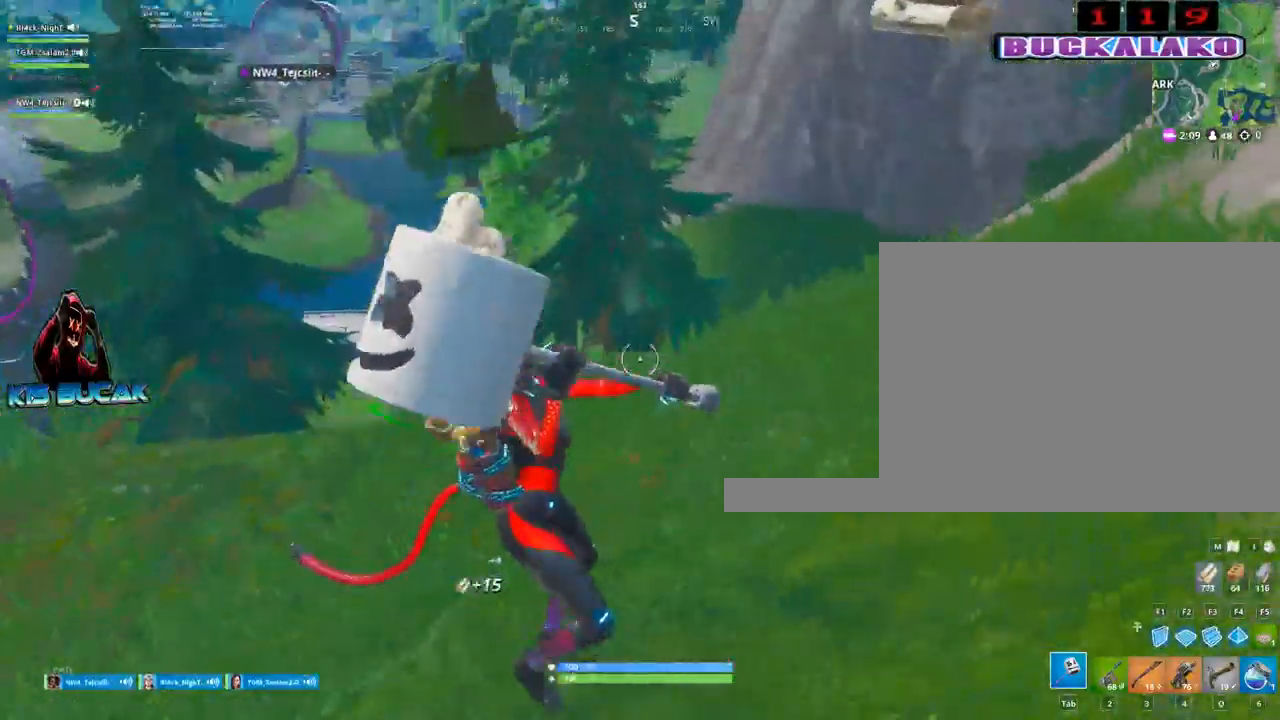
{"keys": ["w"], "mouse": [], "mouse_move": "left", "events": [[34, "a", "down"], [34, "mouse_left", "up"], [34, "s", "up"], [184, "a", "up"], [184, "w", "down"], [284, "4", "down"], [367, "4", "up"], [367, "tab", "down"], [467, "tab", "up"]]}
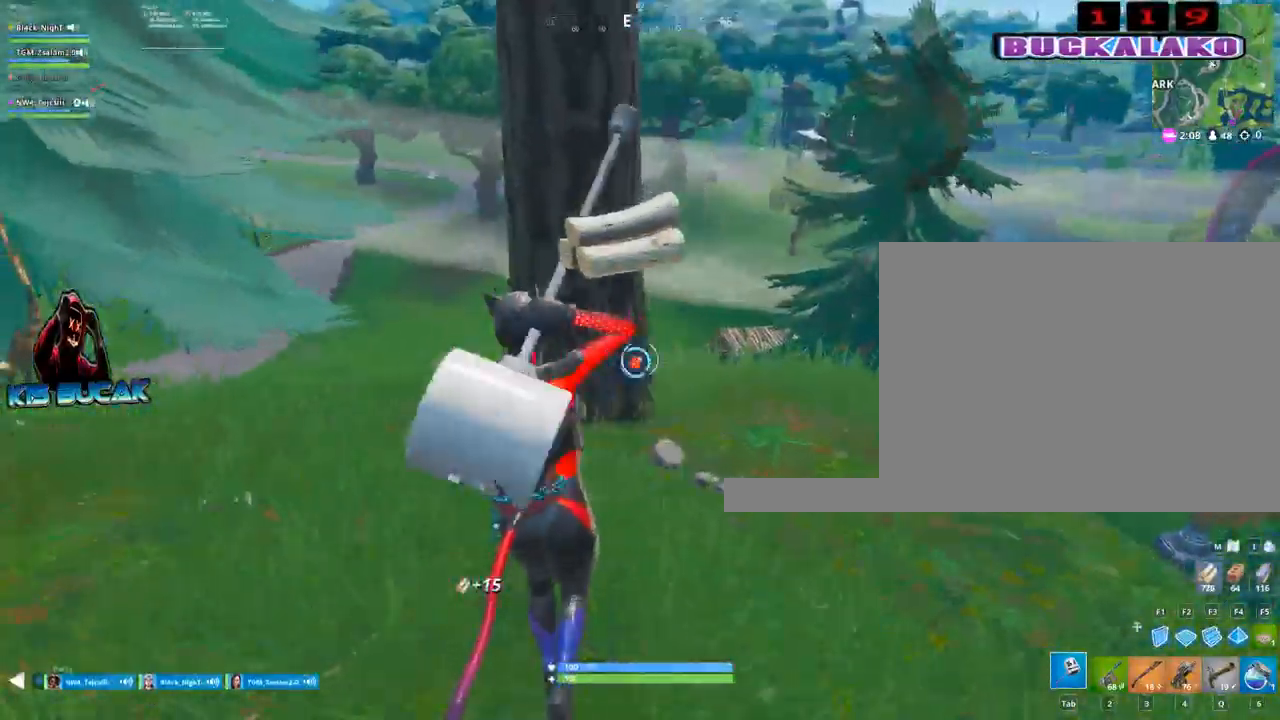
{"keys": ["a", "d"], "mouse": ["left"], "mouse_move": "down-right", "events": [[200, "mouse_left", "down"], [284, "a", "down"], [434, "w", "up"], [484, "d", "down"]]}
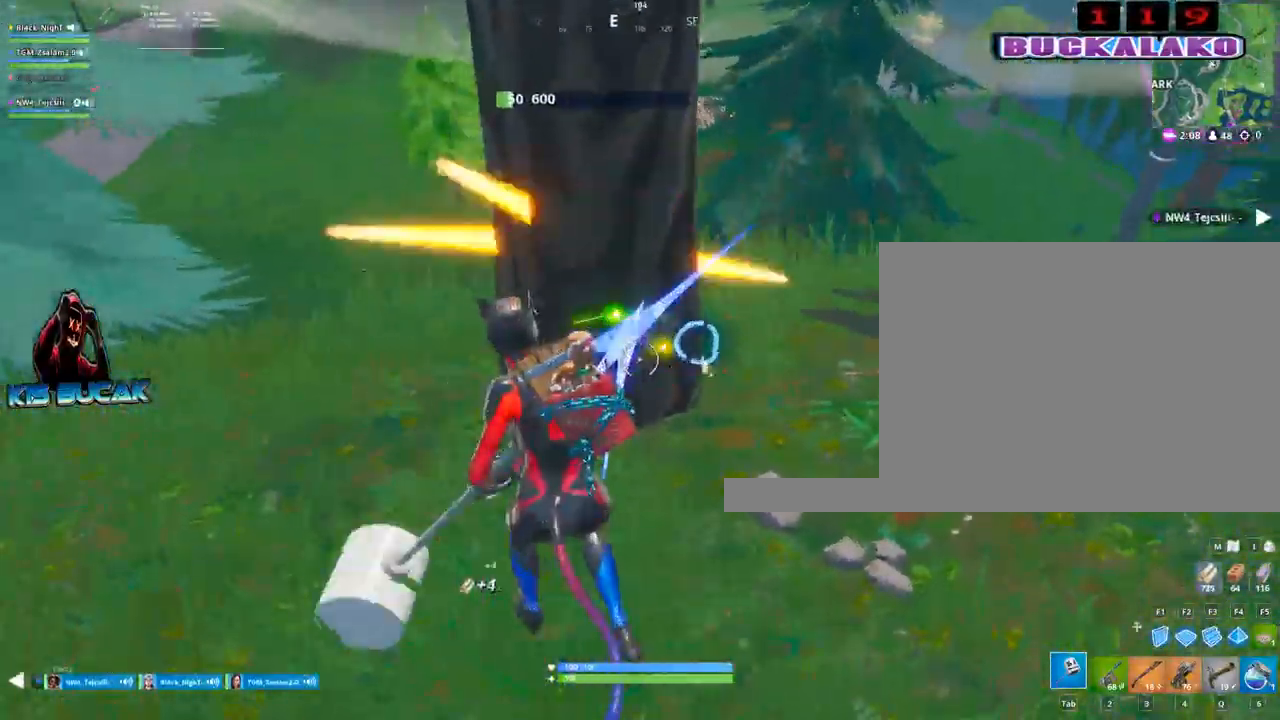
{"keys": ["w"], "mouse": [], "mouse_move": "still", "events": [[17, "a", "up"], [250, "mouse_left", "up"], [300, "d", "up"], [350, "w", "down"]]}
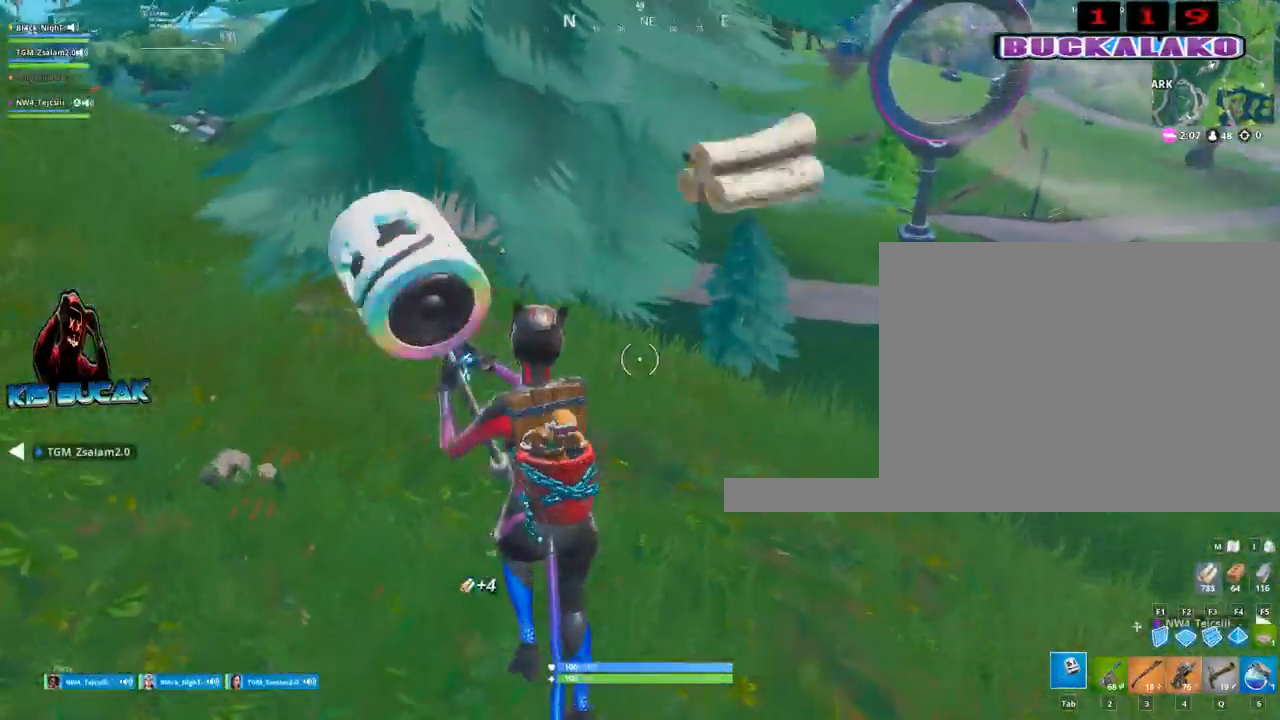
{"keys": ["a", "w"], "mouse": ["left"], "mouse_move": "up-right", "events": [[34, "4", "down"], [84, "4", "up"], [84, "tab", "down"], [134, "tab", "up"], [367, "a", "down"], [467, "mouse_left", "down"]]}
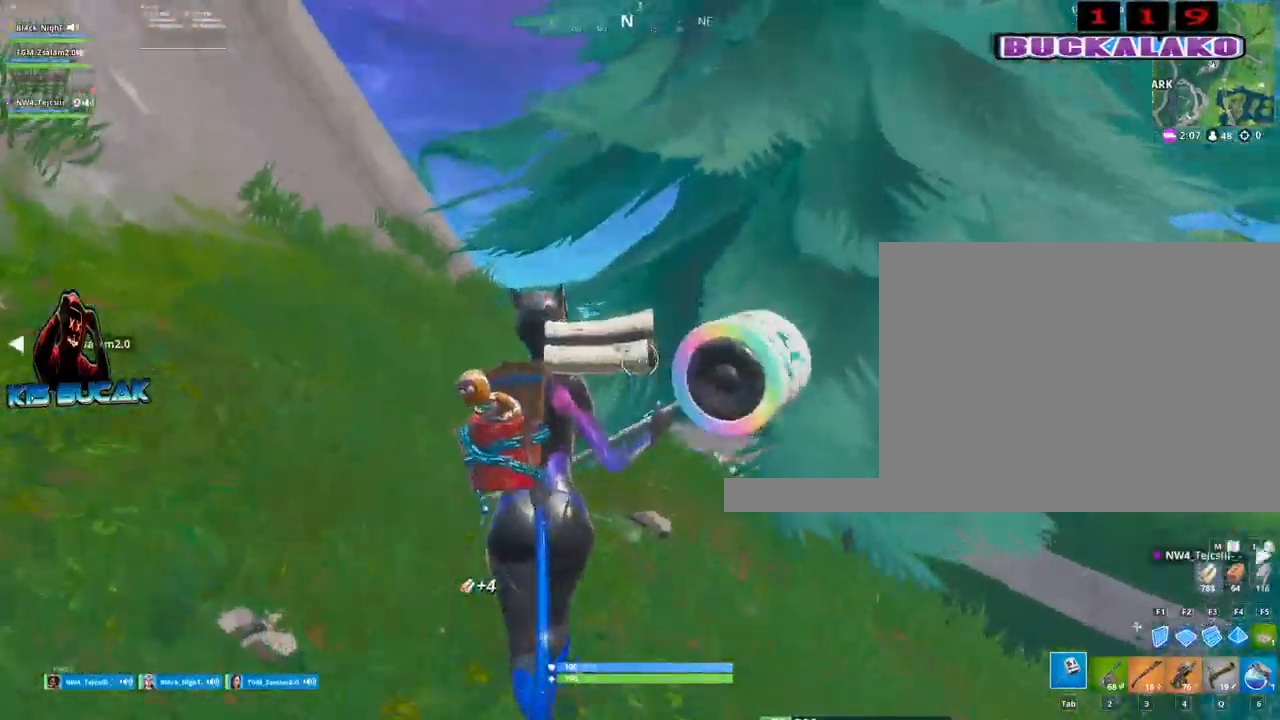
{"keys": ["w"], "mouse": ["left"], "mouse_move": "right", "events": [[484, "a", "up"]]}
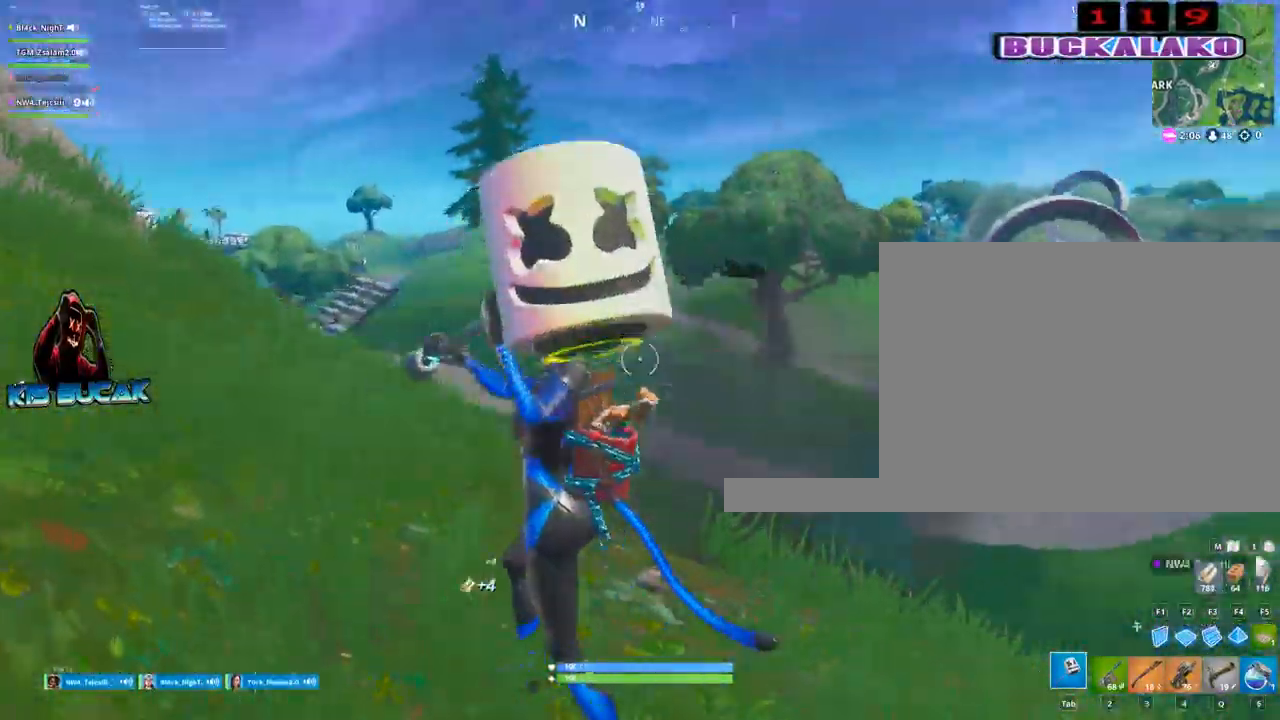
{"keys": ["4", "tab", "w"], "mouse": [], "mouse_move": "down-right", "events": [[167, "d", "down"], [167, "mouse_left", "up"], [217, "d", "up"], [450, "4", "down"], [484, "tab", "down"]]}
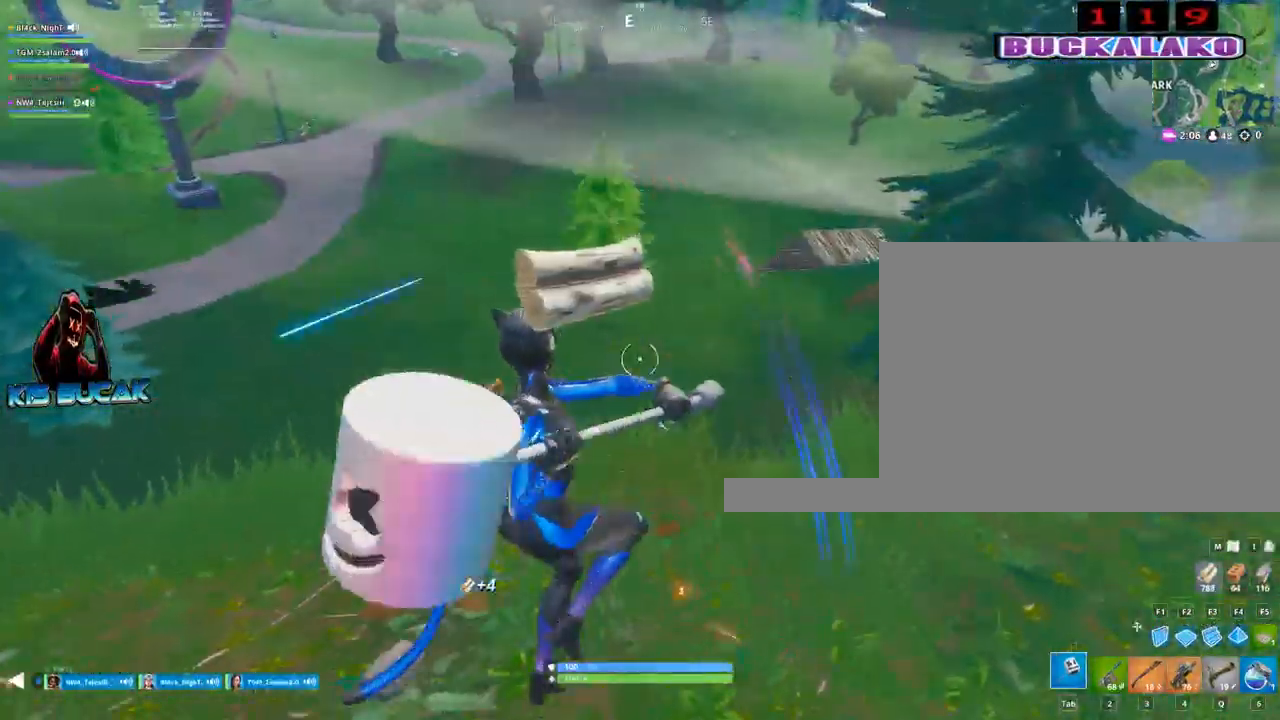
{"keys": ["w"], "mouse": [], "mouse_move": "still", "events": [[34, "4", "up"], [134, "tab", "up"]]}
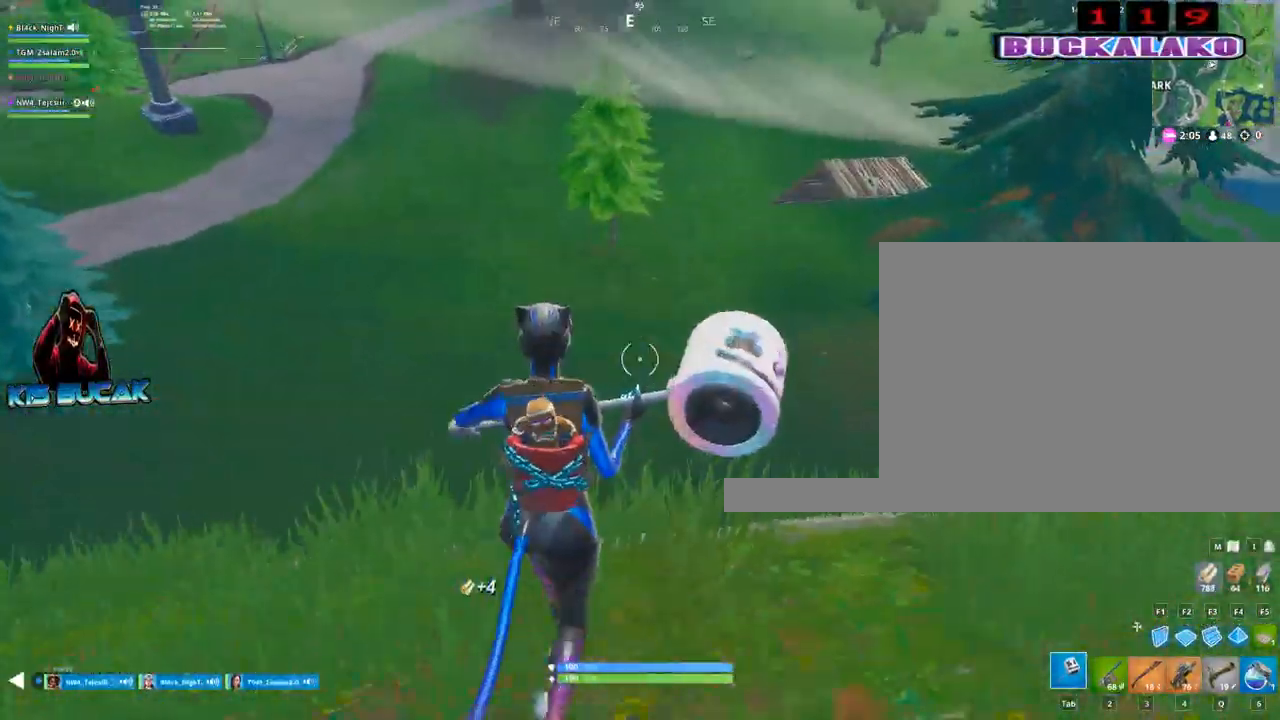
{"keys": ["d", "w"], "mouse": [], "mouse_move": "right", "events": [[334, "d", "down"]]}
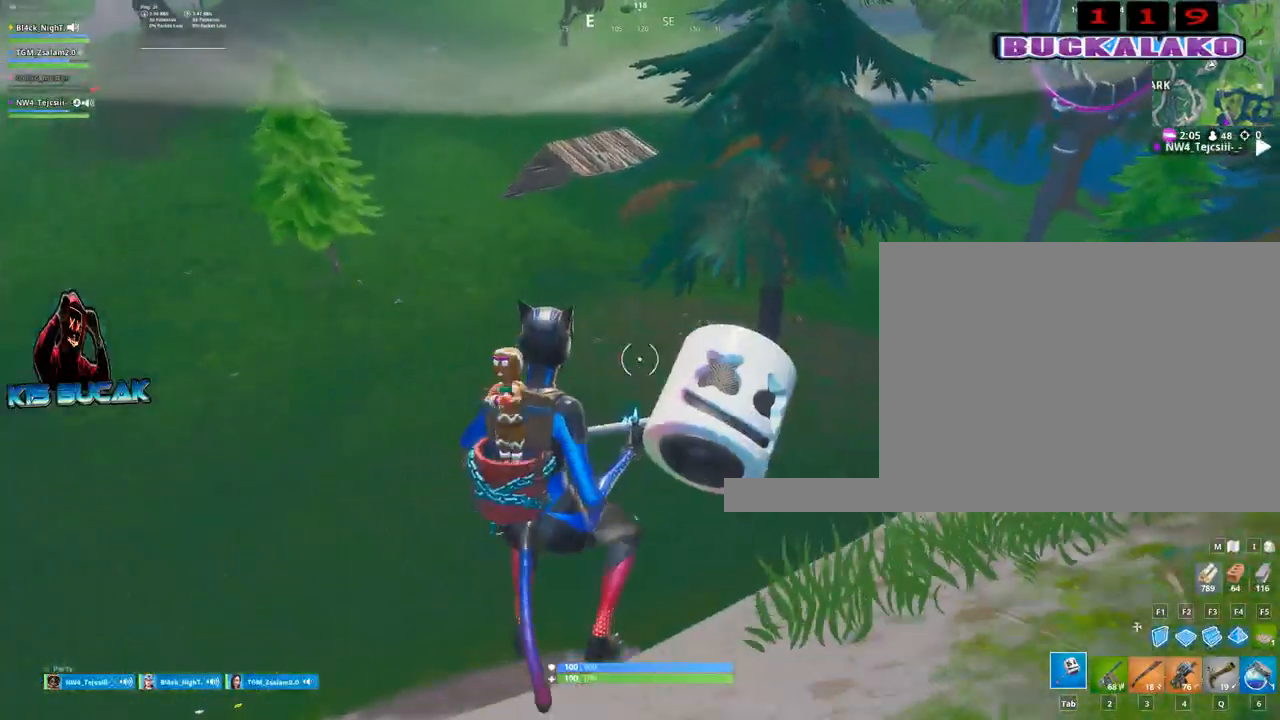
{"keys": ["w"], "mouse": [], "mouse_move": "down", "events": [[450, "d", "up"]]}
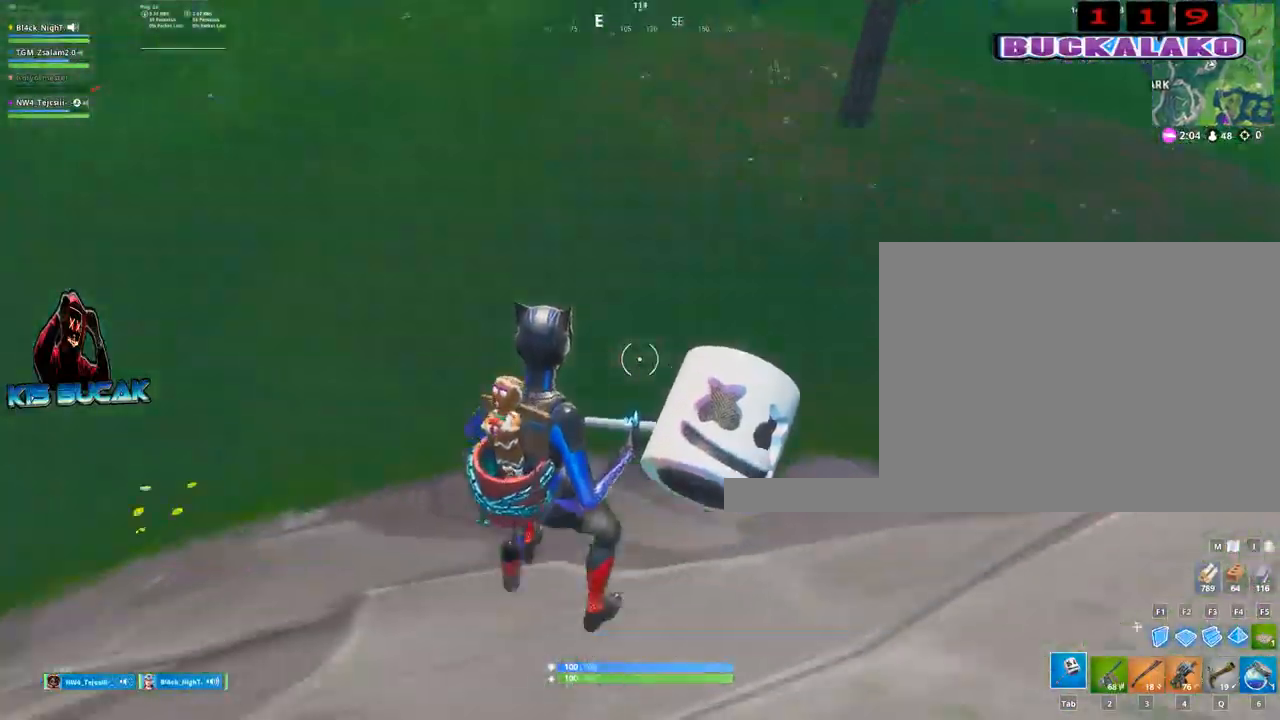
{"keys": ["w"], "mouse": [], "mouse_move": "up", "events": [[234, "mouse_left", "down"], [267, "mouse_left", "up"], [317, "4", "down"], [367, "tab", "down"], [417, "4", "up"], [467, "tab", "up"]]}
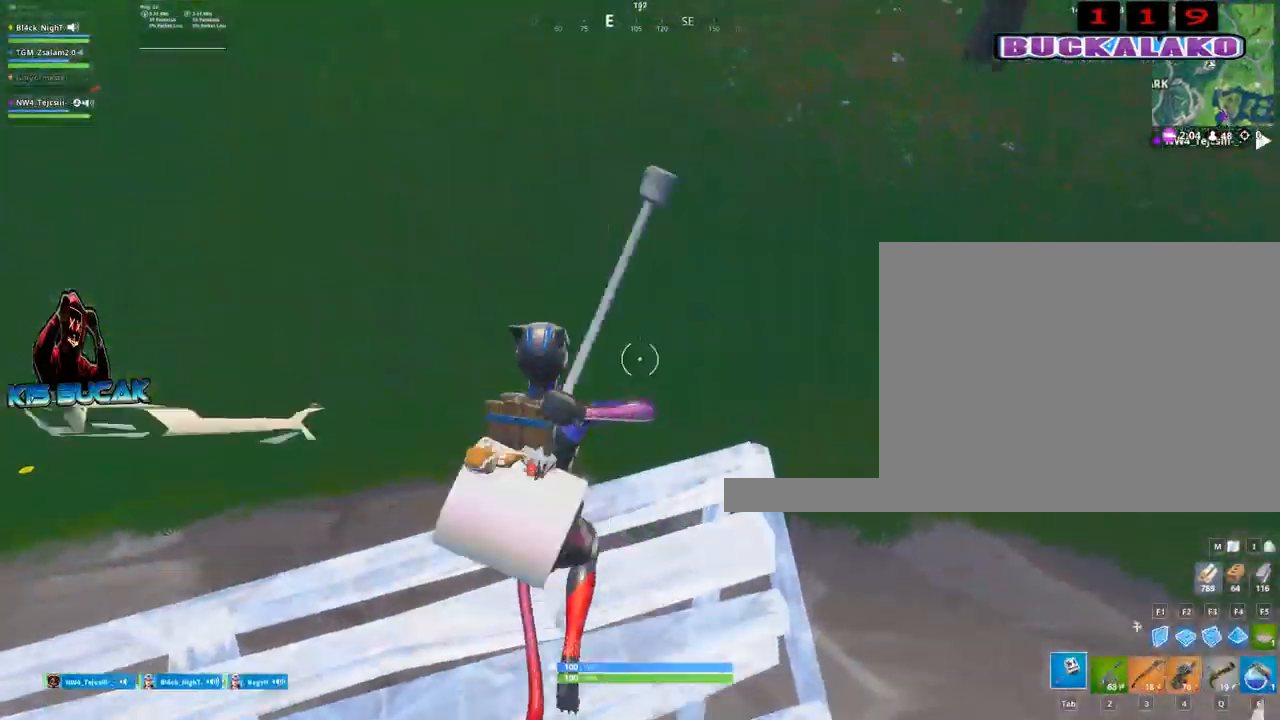
{"keys": ["w"], "mouse": [], "mouse_move": "still", "events": []}
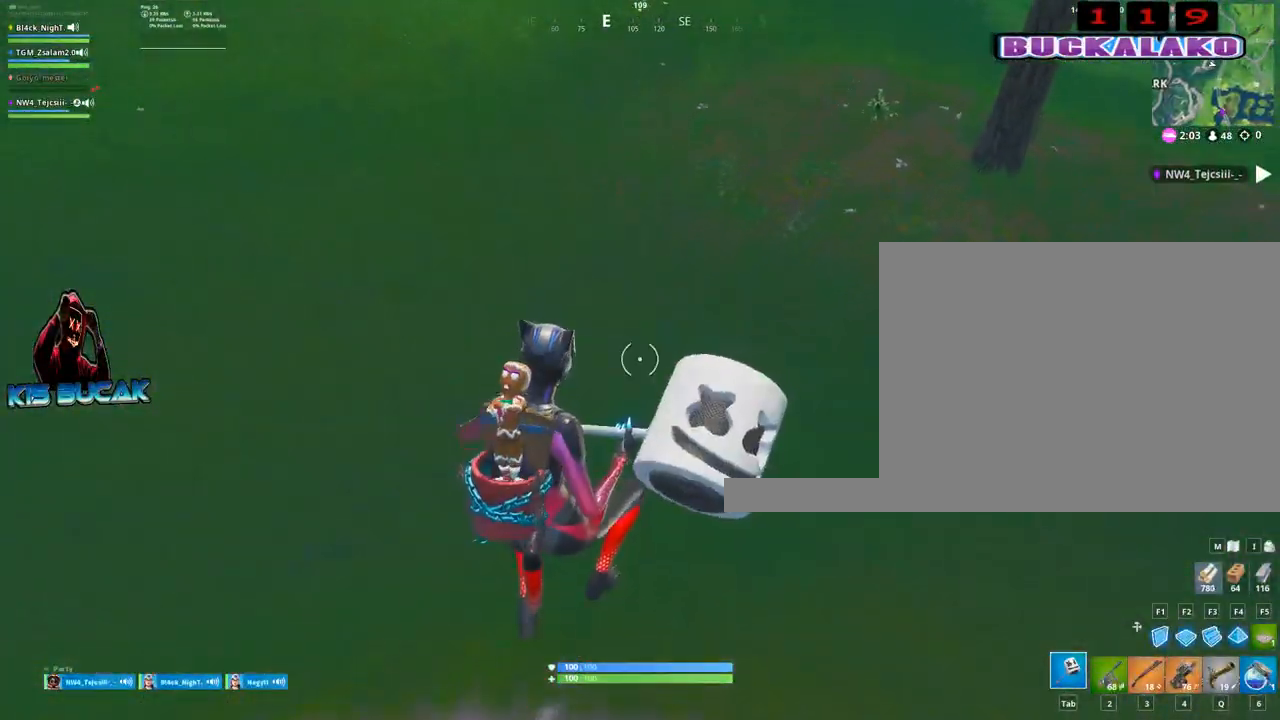
{"keys": ["w"], "mouse": [], "mouse_move": "up-right", "events": []}
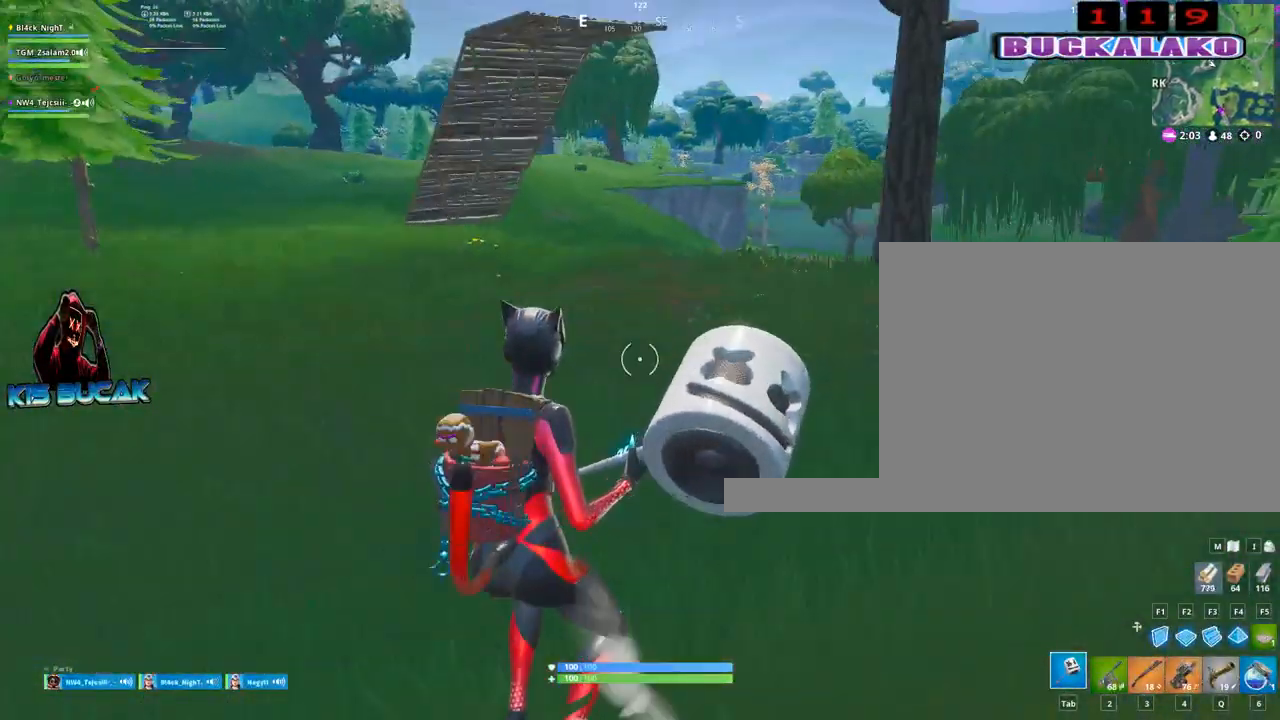
{"keys": ["w"], "mouse": [], "mouse_move": "up-right", "events": [[34, "4", "down"], [134, "tab", "down"], [184, "4", "up"], [234, "tab", "up"]]}
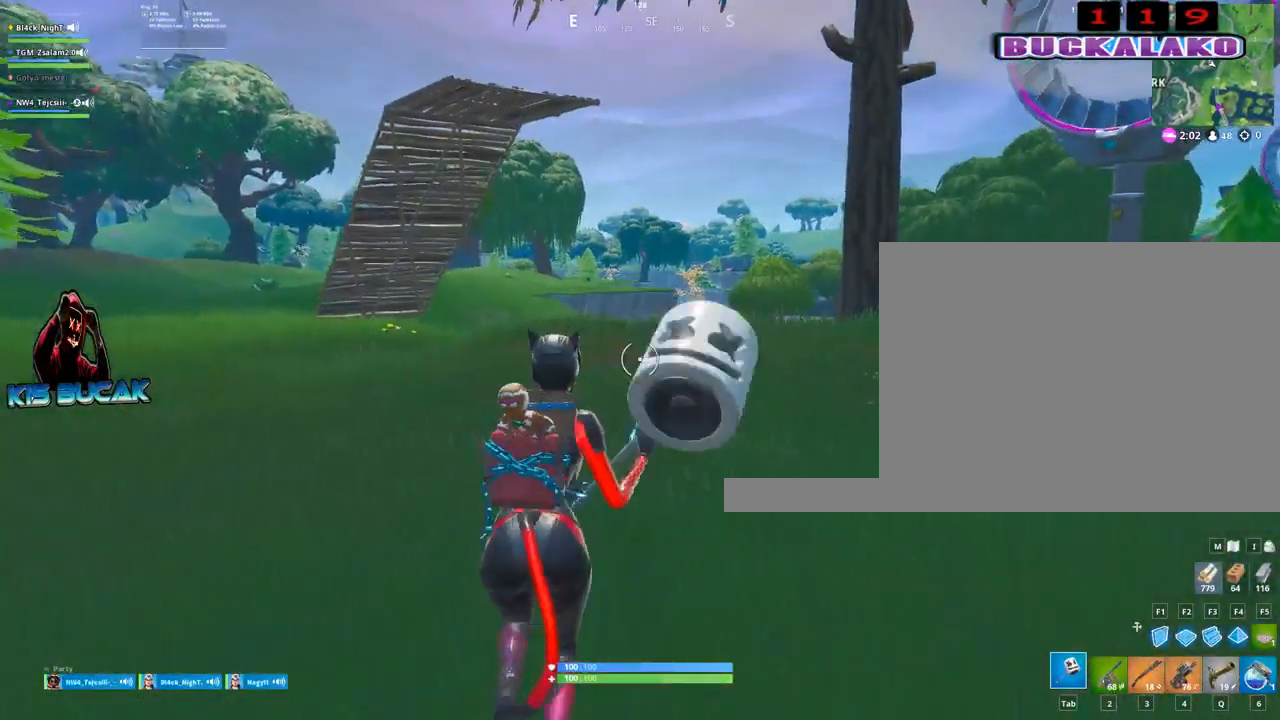
{"keys": ["w"], "mouse": [], "mouse_move": "still", "events": [[50, "d", "down"], [200, "space", "down"], [284, "d", "up"], [334, "space", "up"]]}
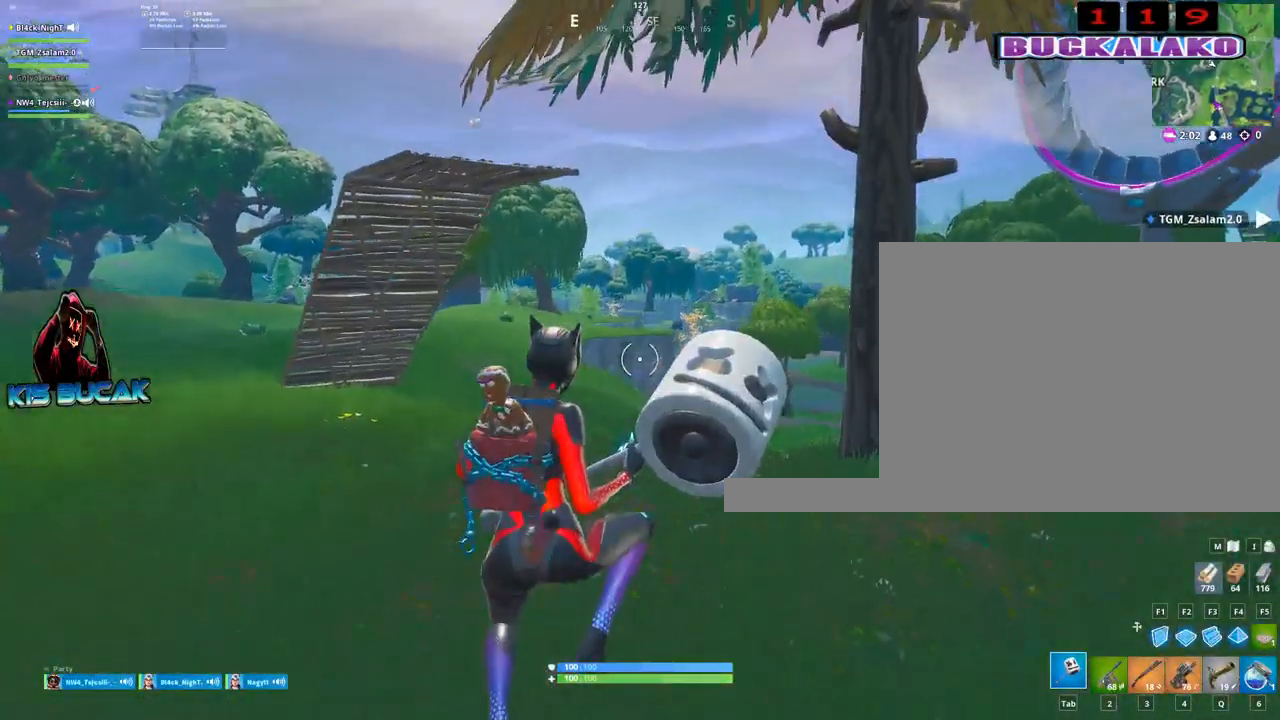
{"keys": ["tab", "w"], "mouse": [], "mouse_move": "right", "events": [[67, "4", "down"], [167, "4", "up"], [167, "tab", "down"], [250, "tab", "up"], [400, "4", "down"], [484, "4", "up"], [484, "tab", "down"]]}
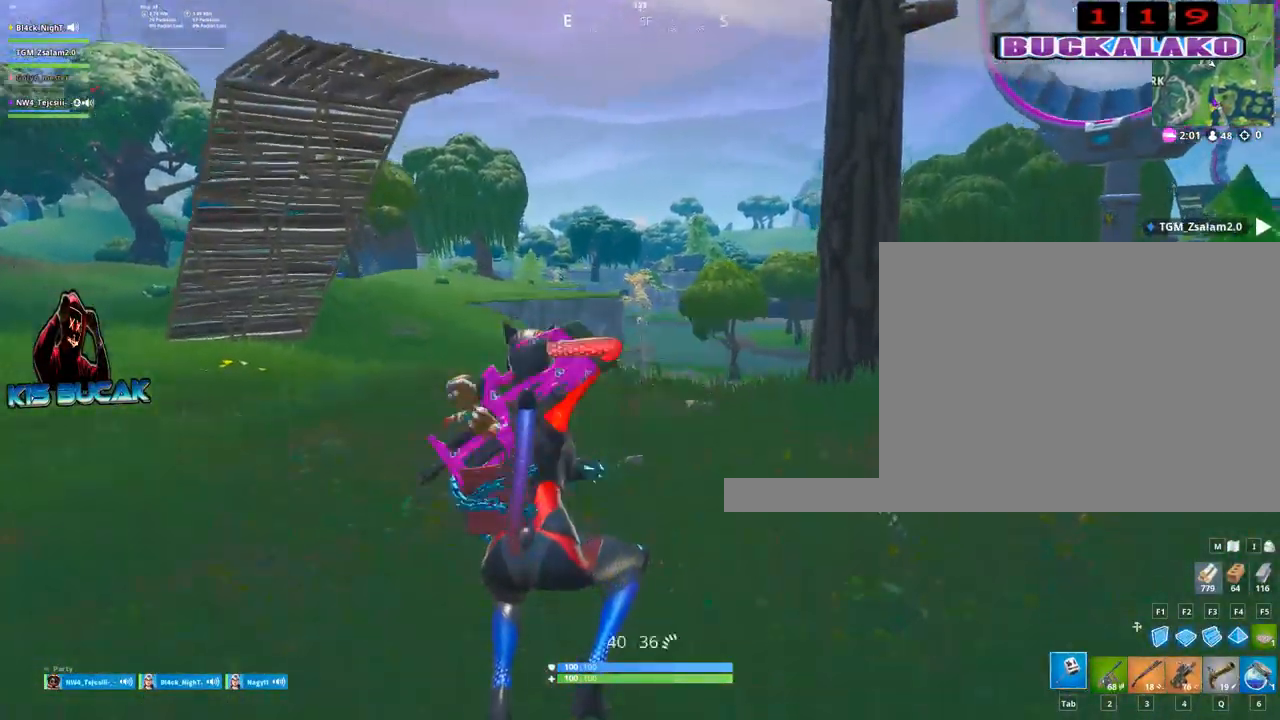
{"keys": ["w"], "mouse": [], "mouse_move": "still", "events": [[84, "tab", "up"], [134, "4", "down"], [184, "tab", "down"], [234, "4", "up"], [267, "tab", "up"]]}
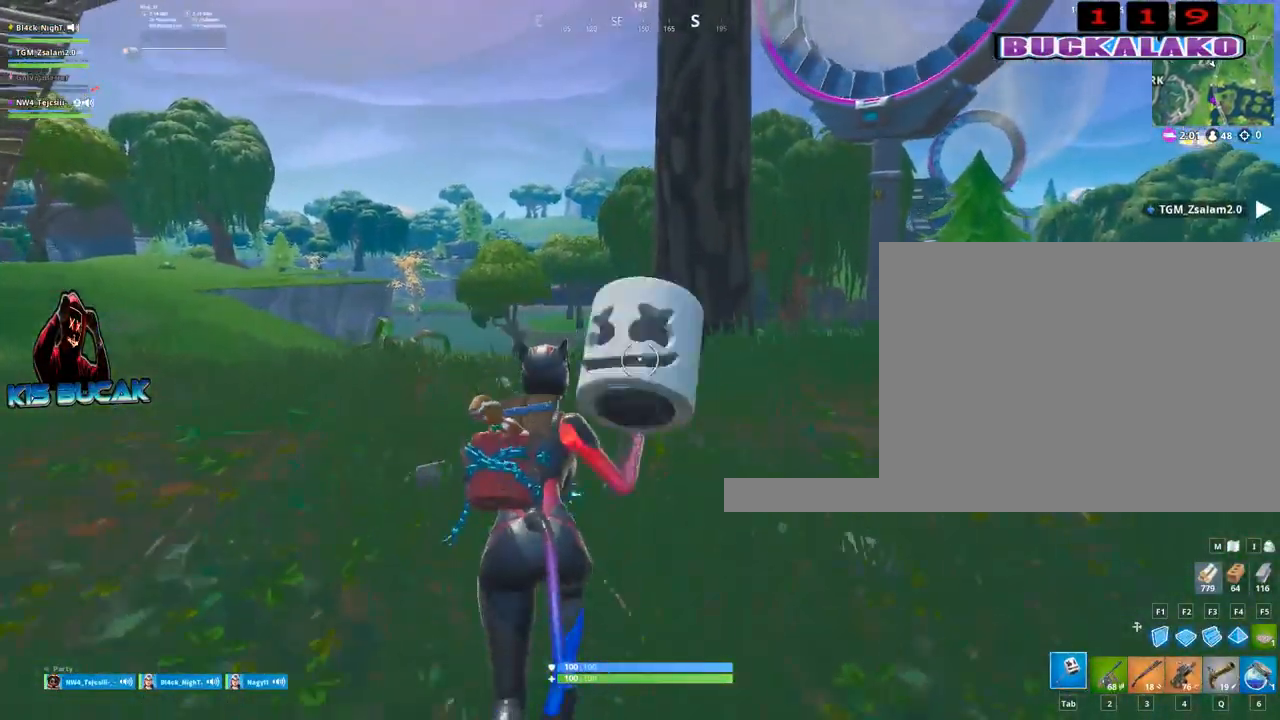
{"keys": ["4", "tab", "w"], "mouse": [], "mouse_move": "still", "events": [[250, "space", "down"], [284, "space", "up"], [384, "4", "down"], [434, "tab", "down"]]}
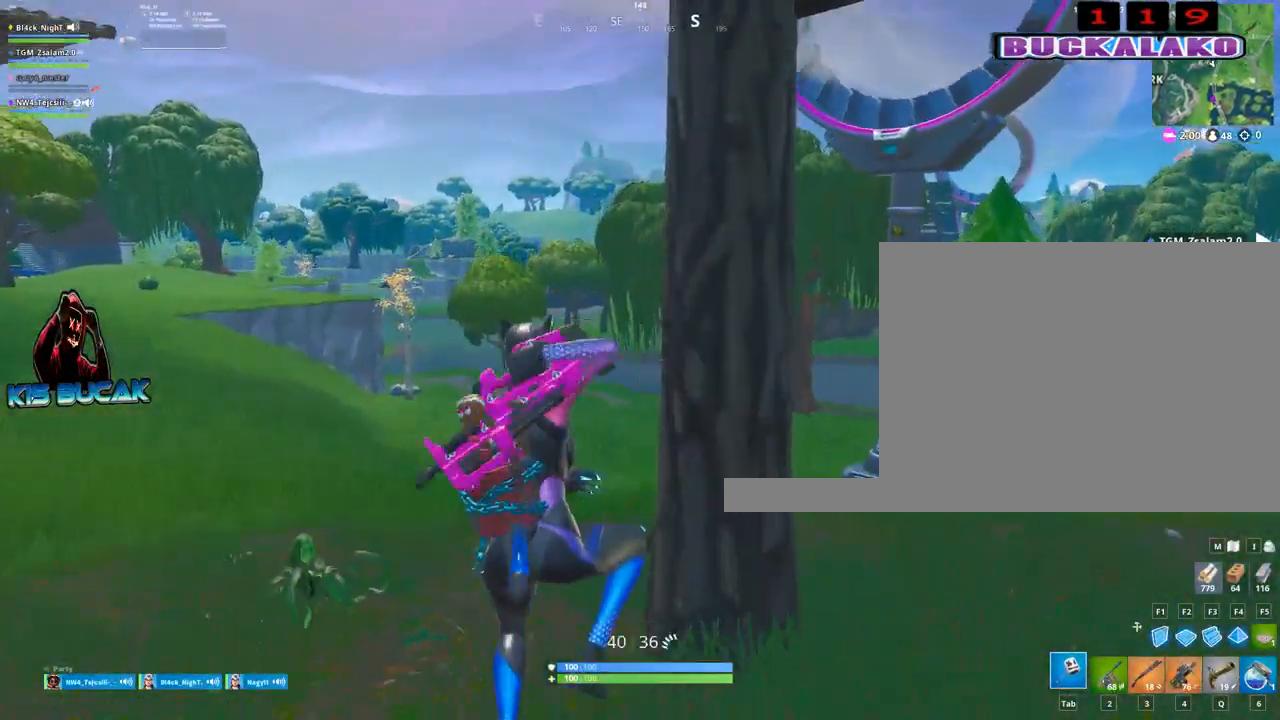
{"keys": ["a"], "mouse": ["left"], "mouse_move": "down", "events": [[17, "4", "up"], [67, "tab", "up"], [400, "a", "down"], [400, "mouse_left", "down"], [450, "w", "up"]]}
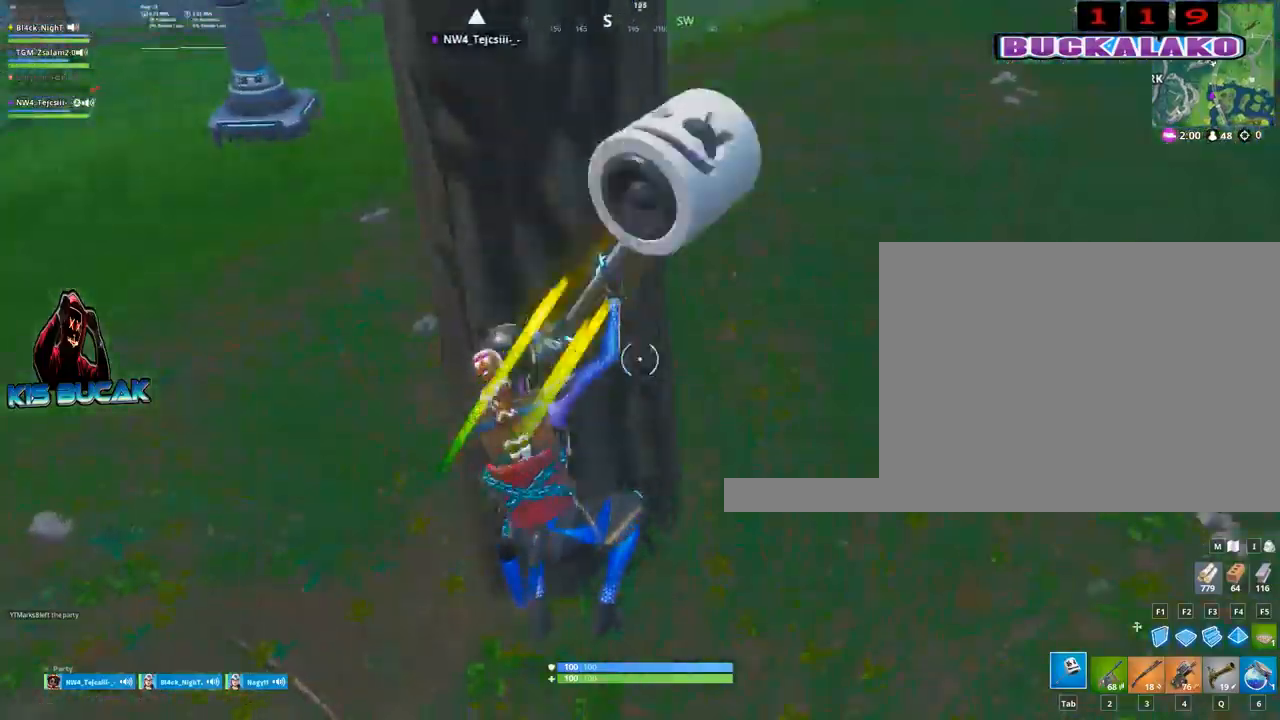
{"keys": ["d"], "mouse": ["left"], "mouse_move": "up-right", "events": [[134, "s", "down"], [267, "a", "up"], [267, "d", "down"], [317, "s", "up"]]}
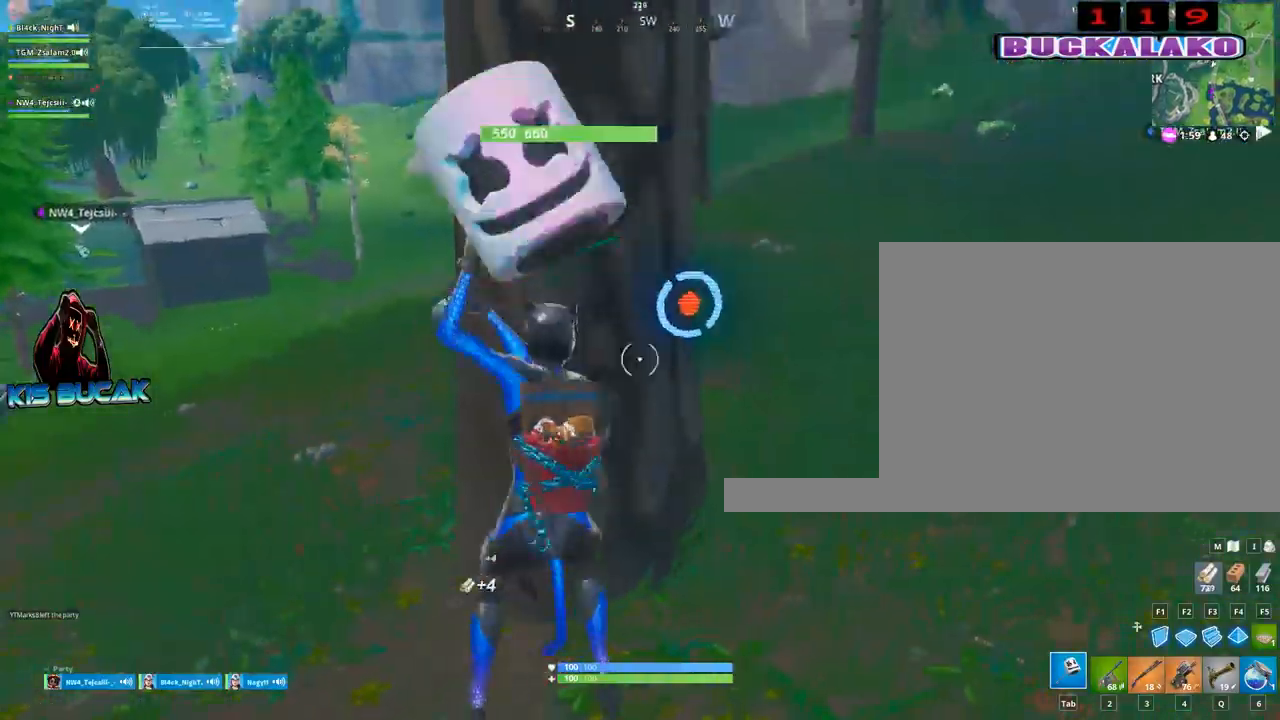
{"keys": ["d", "s"], "mouse": ["left"], "mouse_move": "up", "events": [[384, "s", "down"]]}
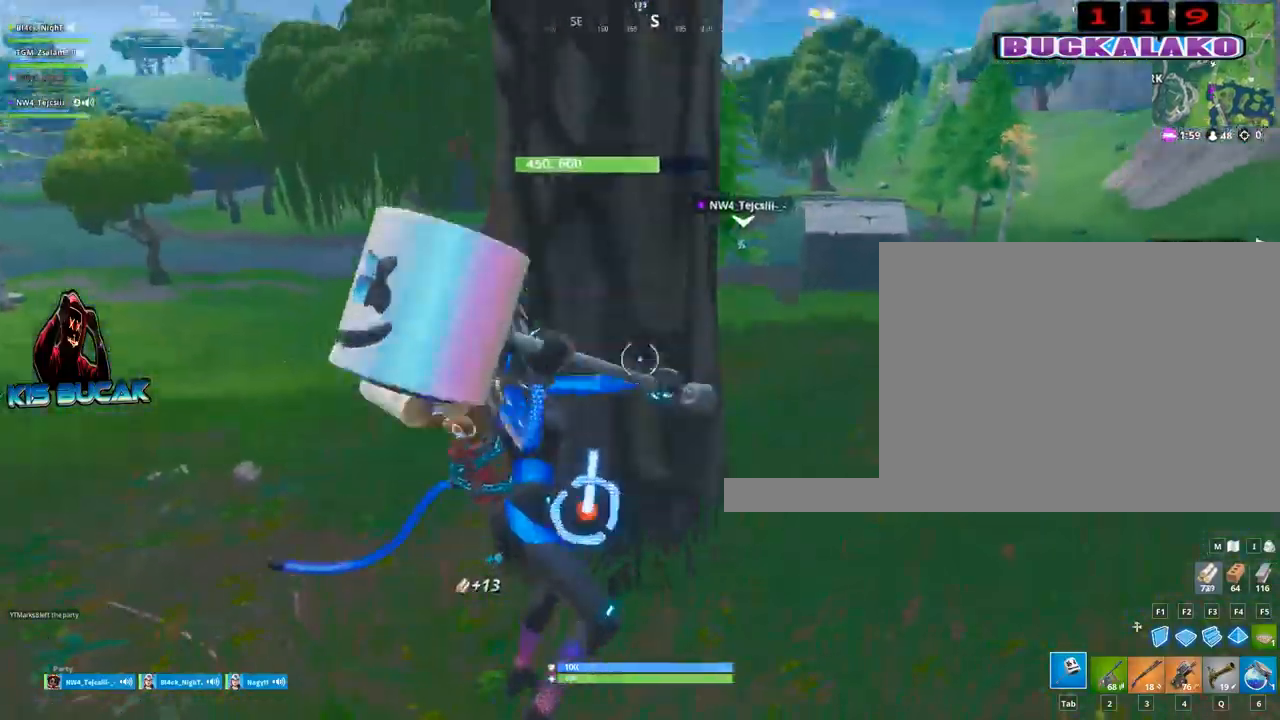
{"keys": ["a", "w"], "mouse": ["left"], "mouse_move": "right", "events": [[167, "a", "down"], [167, "d", "up"], [167, "s", "up"], [400, "w", "down"]]}
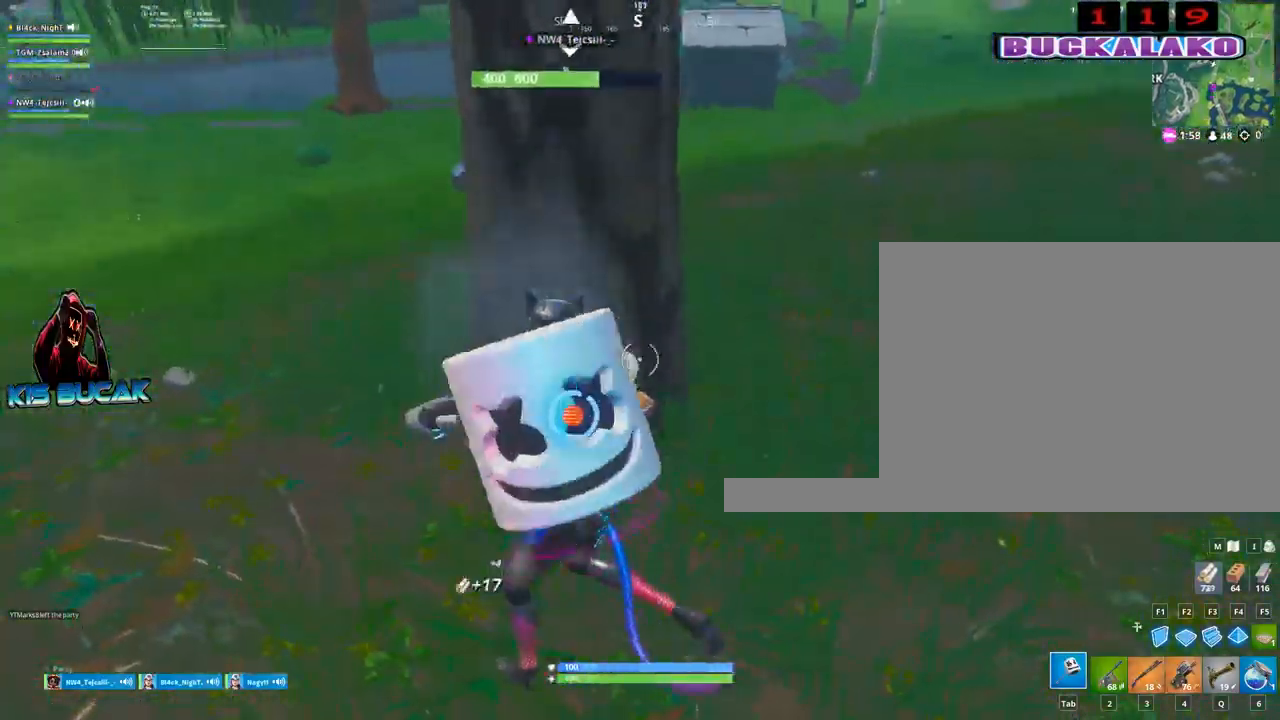
{"keys": ["a", "s"], "mouse": ["left"], "mouse_move": "up-left", "events": [[134, "a", "up"], [134, "d", "down"], [134, "w", "up"], [317, "s", "down"], [467, "d", "up"], [500, "a", "down"]]}
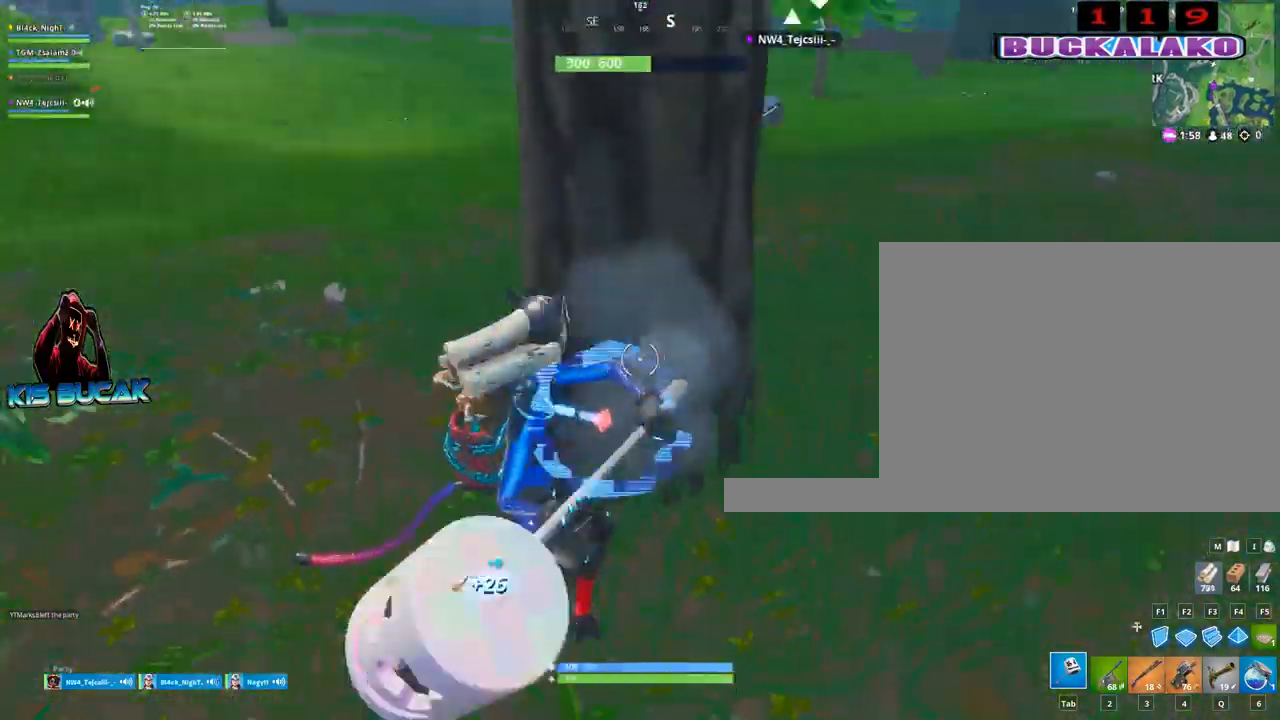
{"keys": ["a", "w"], "mouse": ["left"], "mouse_move": "down-left", "events": [[50, "s", "up"], [284, "w", "down"]]}